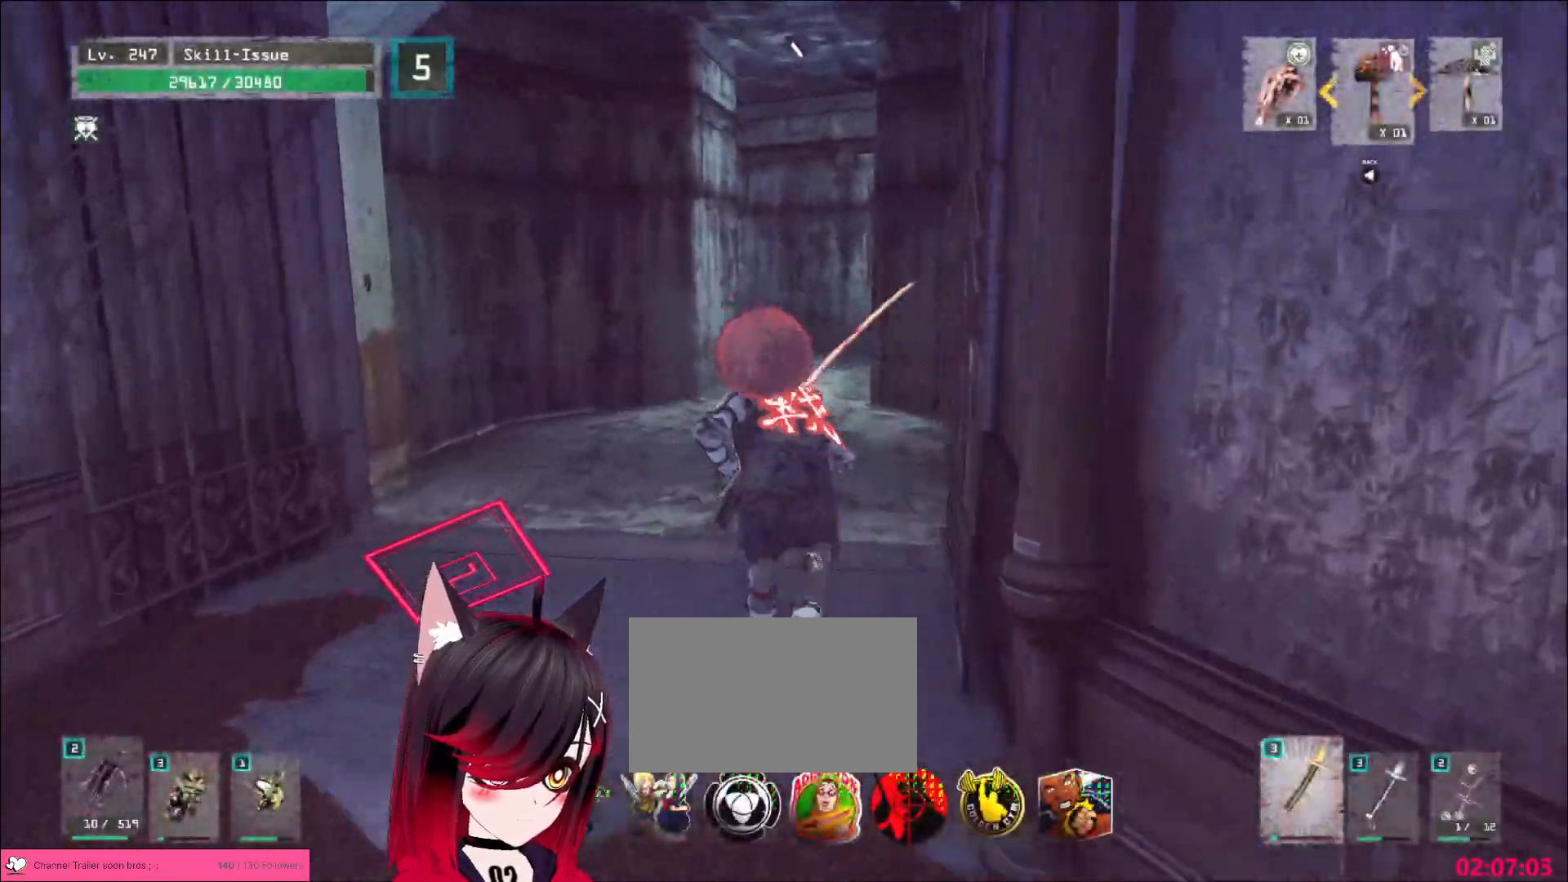
Gameplay with keyboard and mouse; each line is a JSON object with the keys and mouse buttons held at the frame after it. "events" lists presses ("down") and releases ("up") of "1", "2", "3", "4", "5", "a", "alt", "b", "c", "ctrl", "d", "e", "f", "g", "q", "r", "s", "shift", "space", "t", "tab", "v", "w", "x", "z", "mouse_left", "mouse_wheel", "mouse_right", "mouse_mb4" and "mouse_mb5" between this image and that frame as [ms after this image, input, new state], when the widget could be followed in between. "mouse_left", "mouse_wheel", "mouse_right", "mouse_mb4", "mouse_mb5" = the "left", "wheel", "right", "mb4", "mb5" buttons of the "mouse" list. No other keys are recorded. "wheel" means that the mouse wheel is clicked or scrolled. Not read: mouse_move.
{"keys": ["w"], "mouse": [], "events": []}
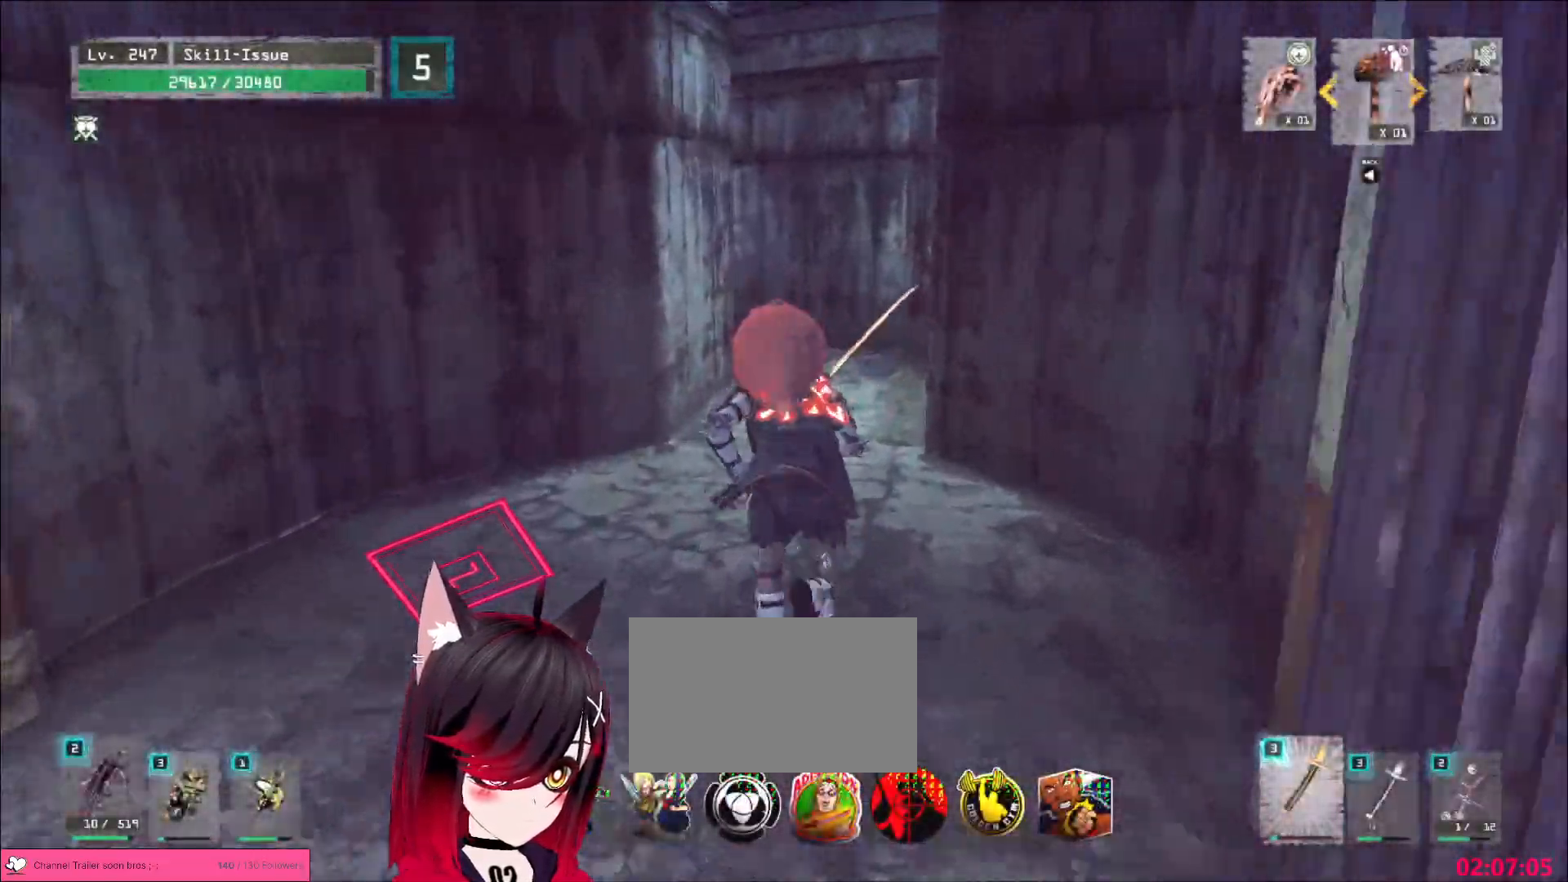
{"keys": ["w"], "mouse": [], "events": []}
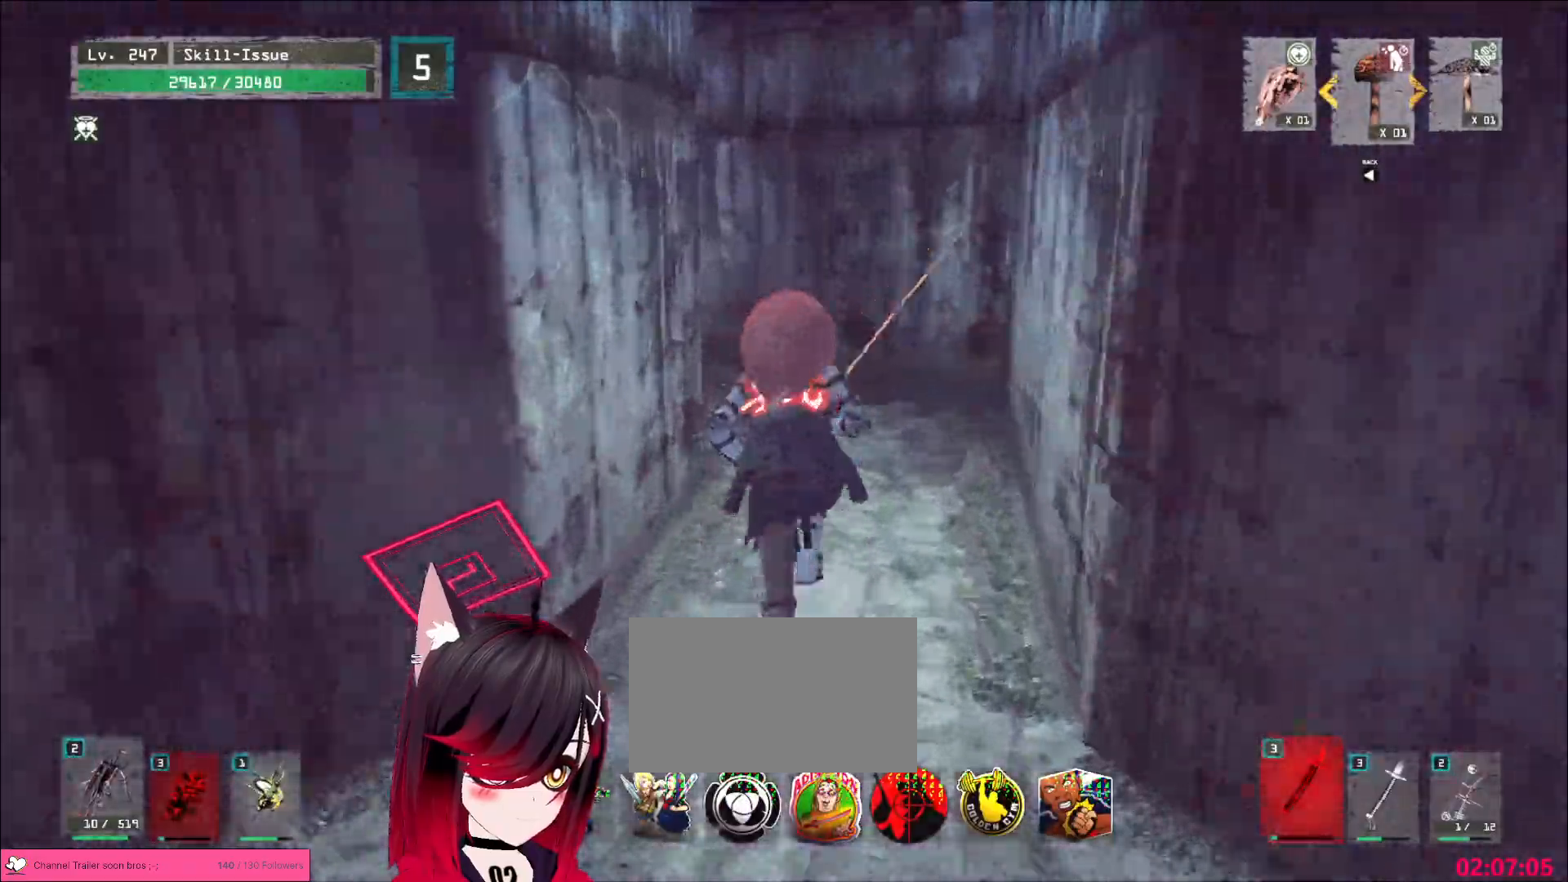
{"keys": ["w"], "mouse": [], "events": []}
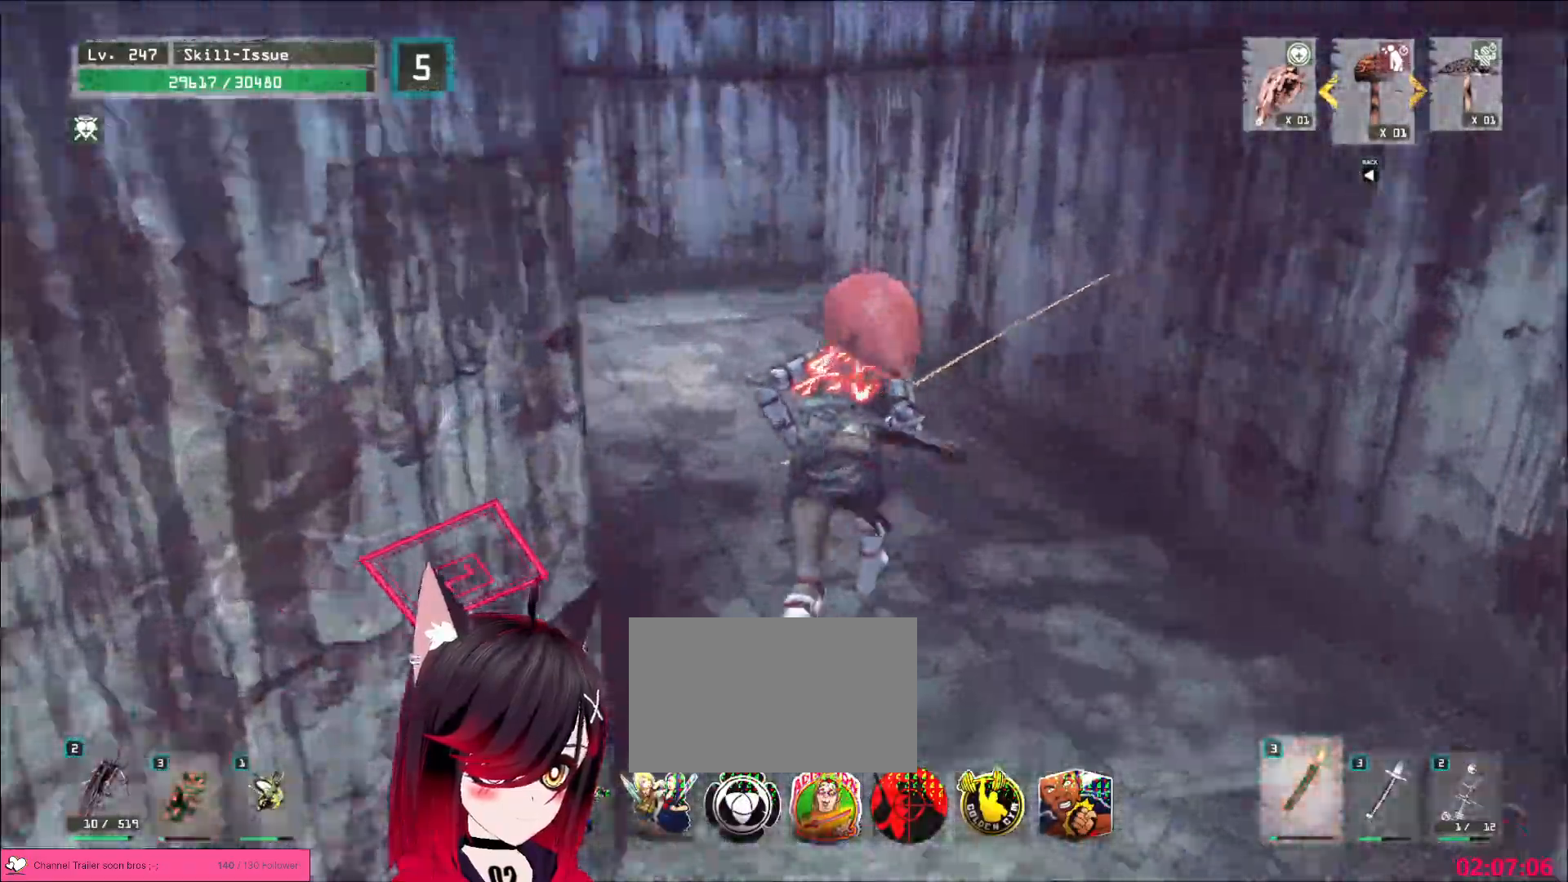
{"keys": ["w"], "mouse": [], "events": []}
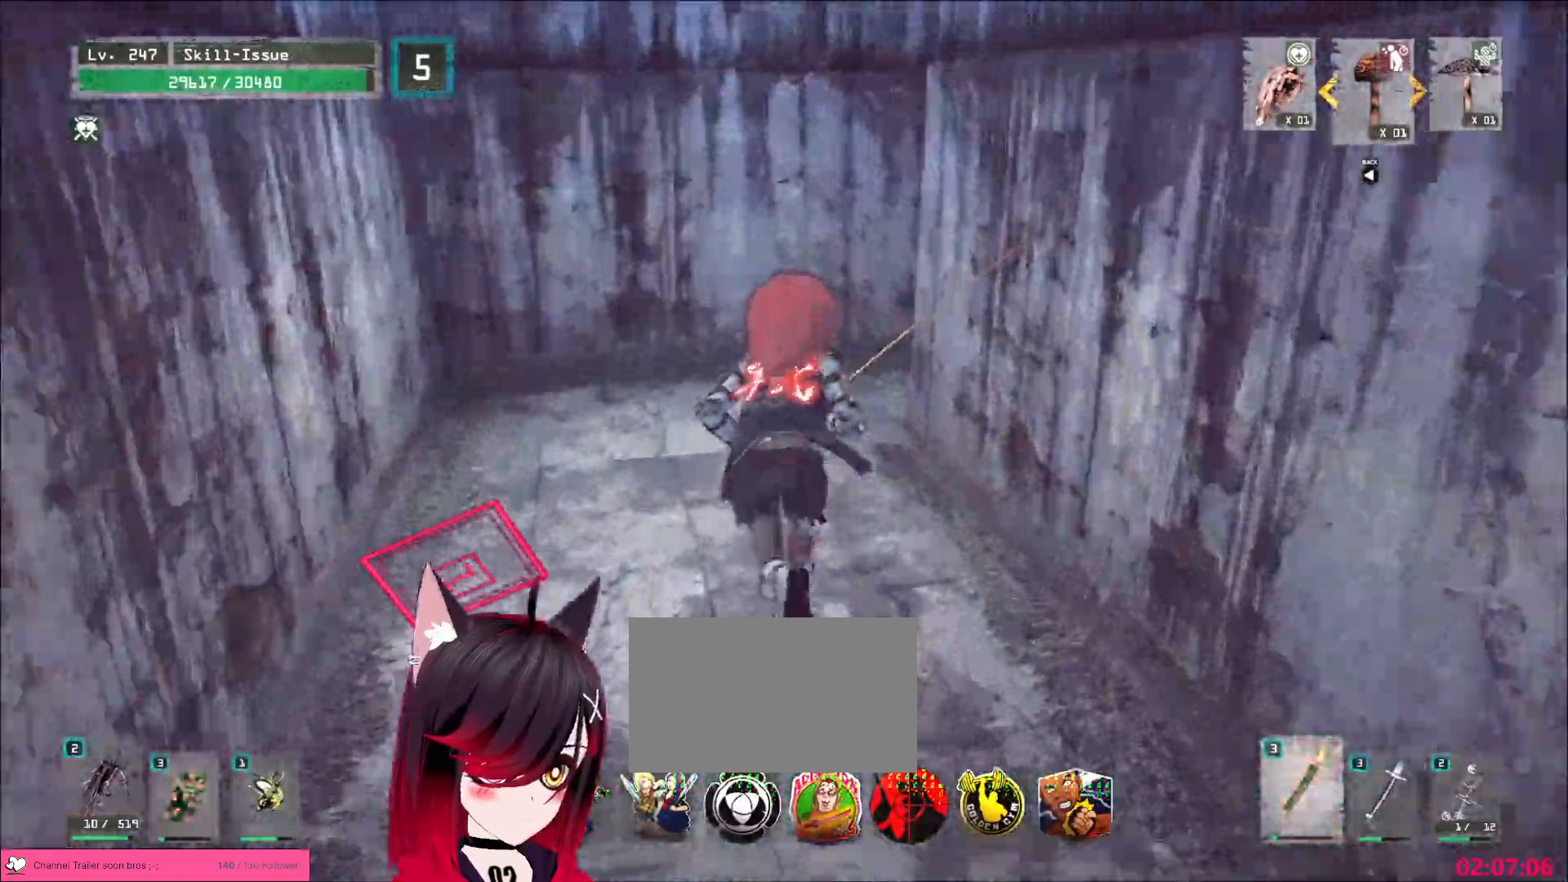
{"keys": ["w"], "mouse": [], "events": []}
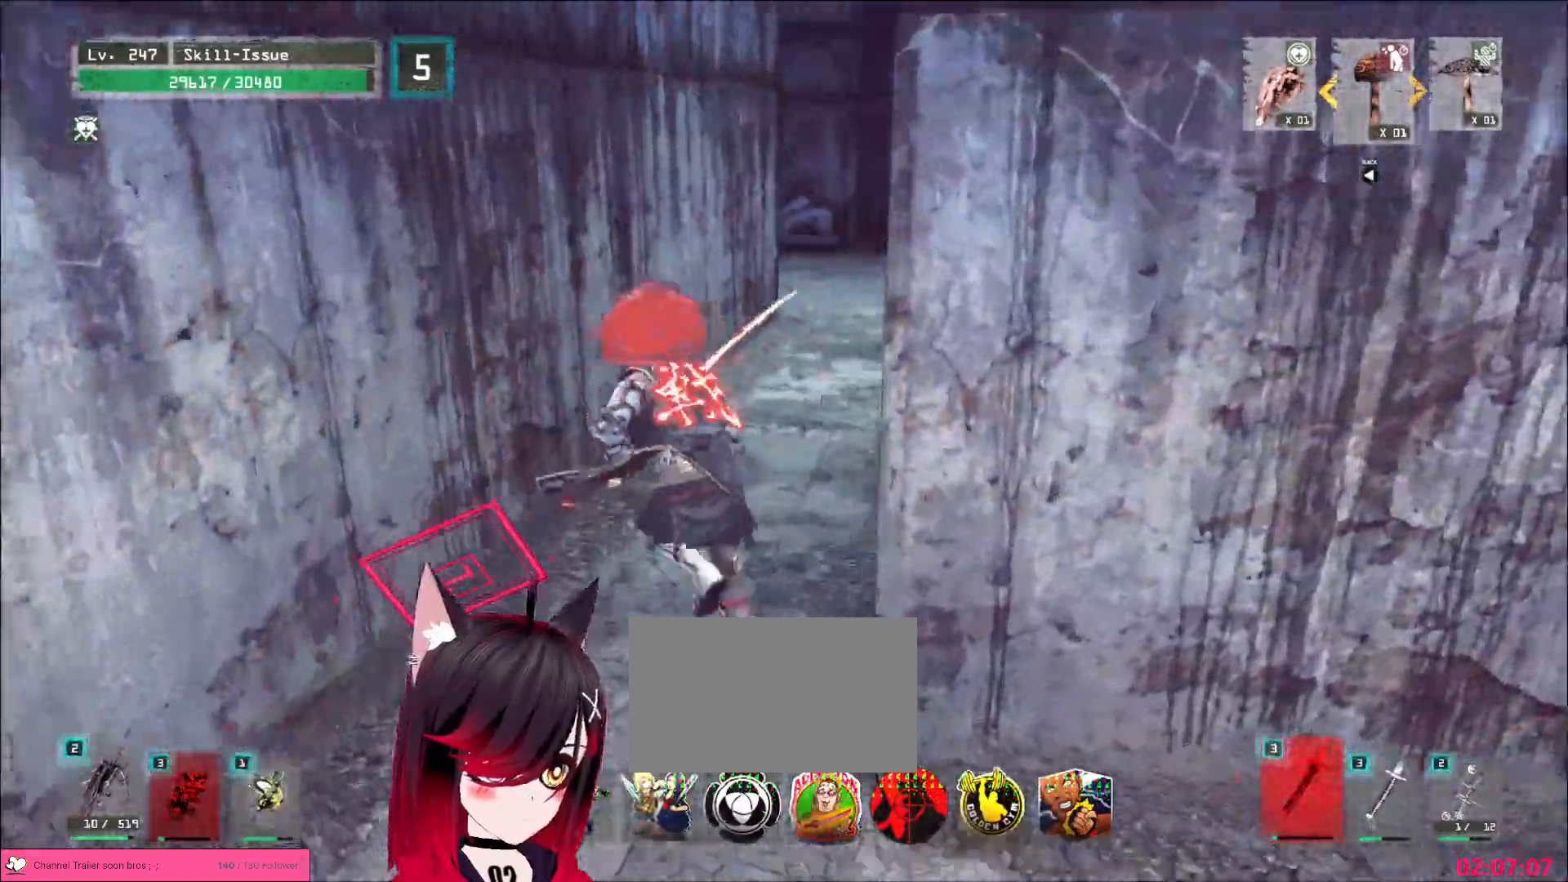
{"keys": ["w"], "mouse": [], "events": []}
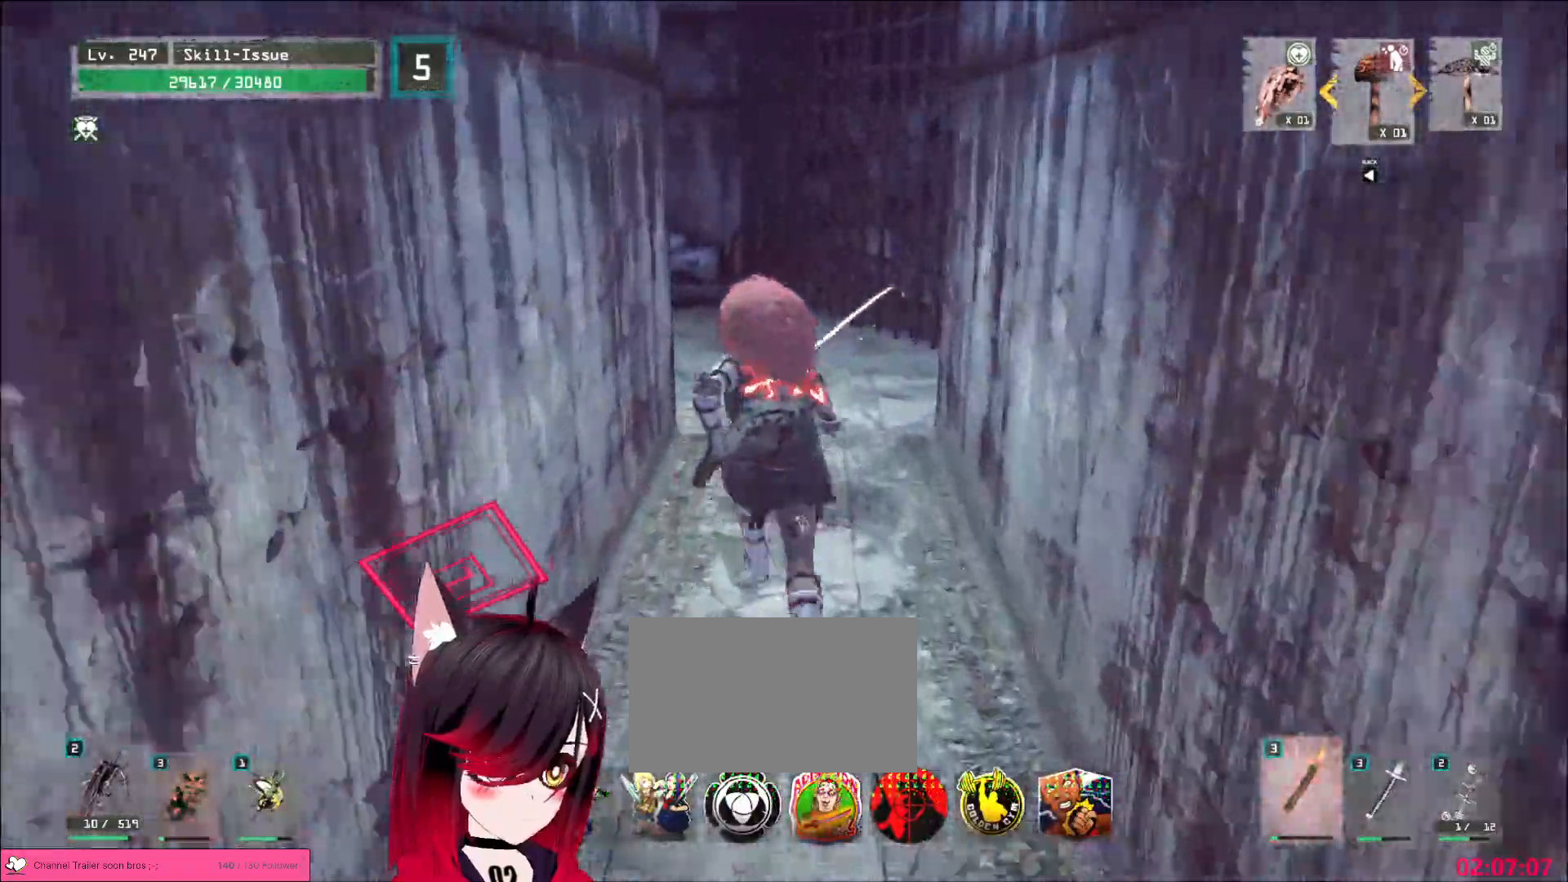
{"keys": ["w"], "mouse": [], "events": []}
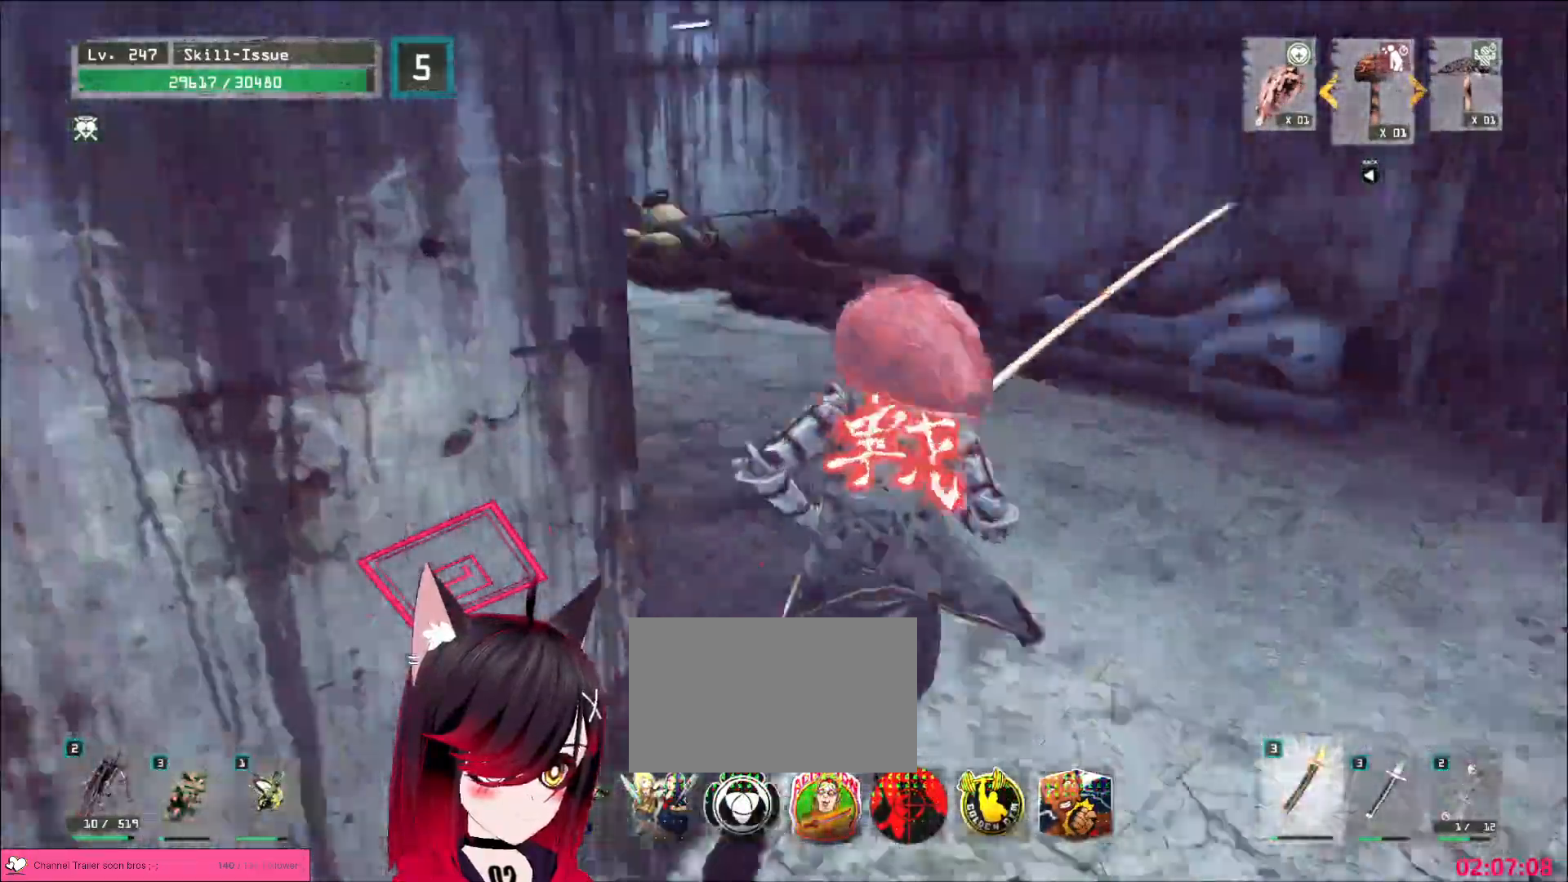
{"keys": ["w"], "mouse": [], "events": [[83, "space", "down"], [233, "space", "up"]]}
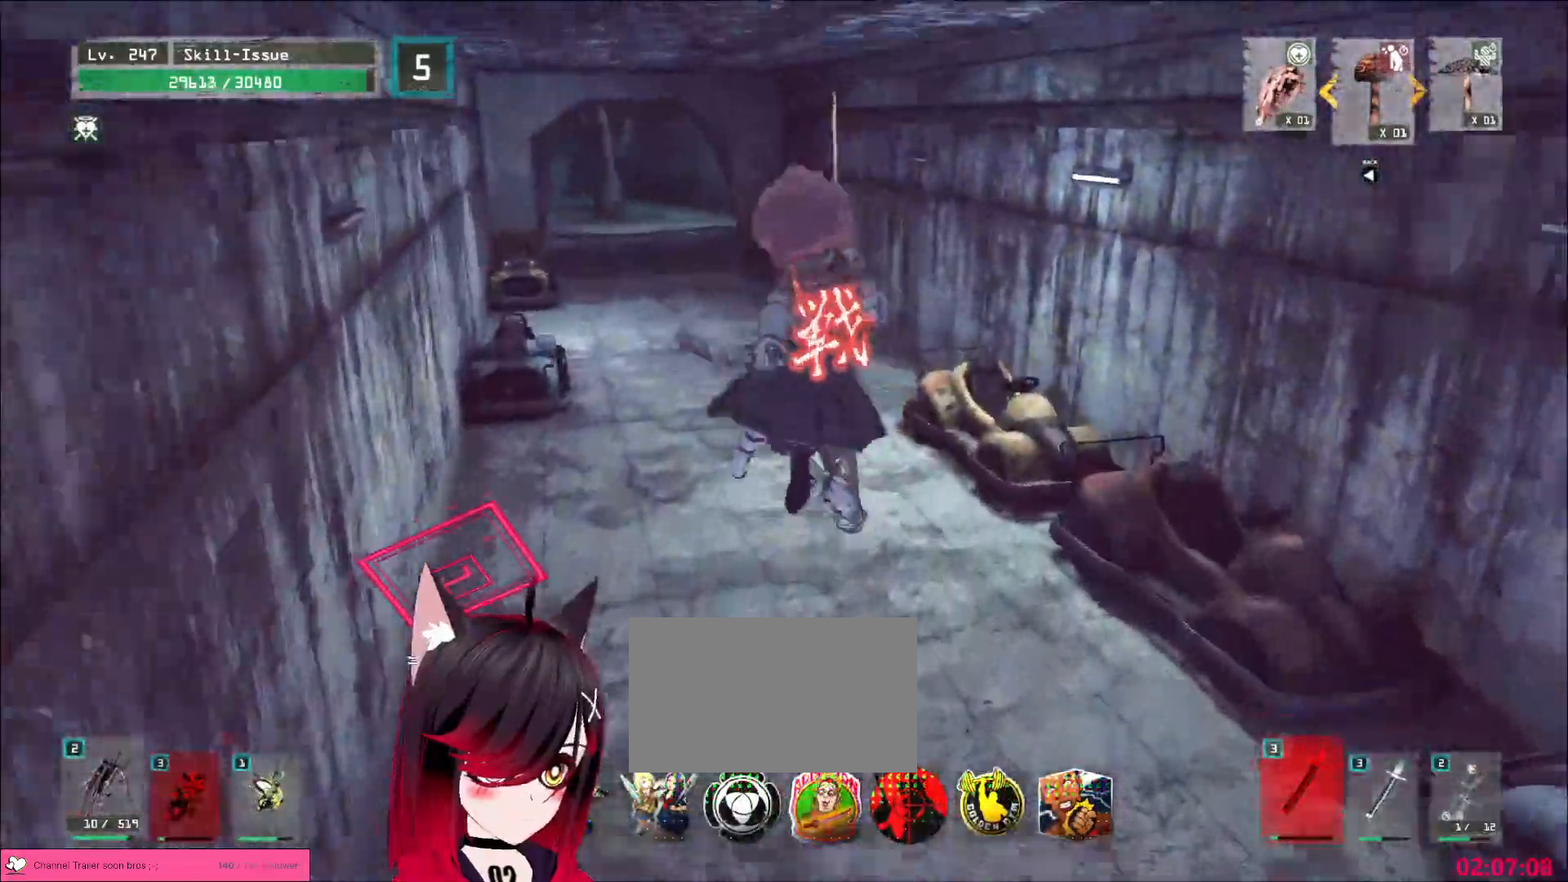
{"keys": ["w"], "mouse": [], "events": []}
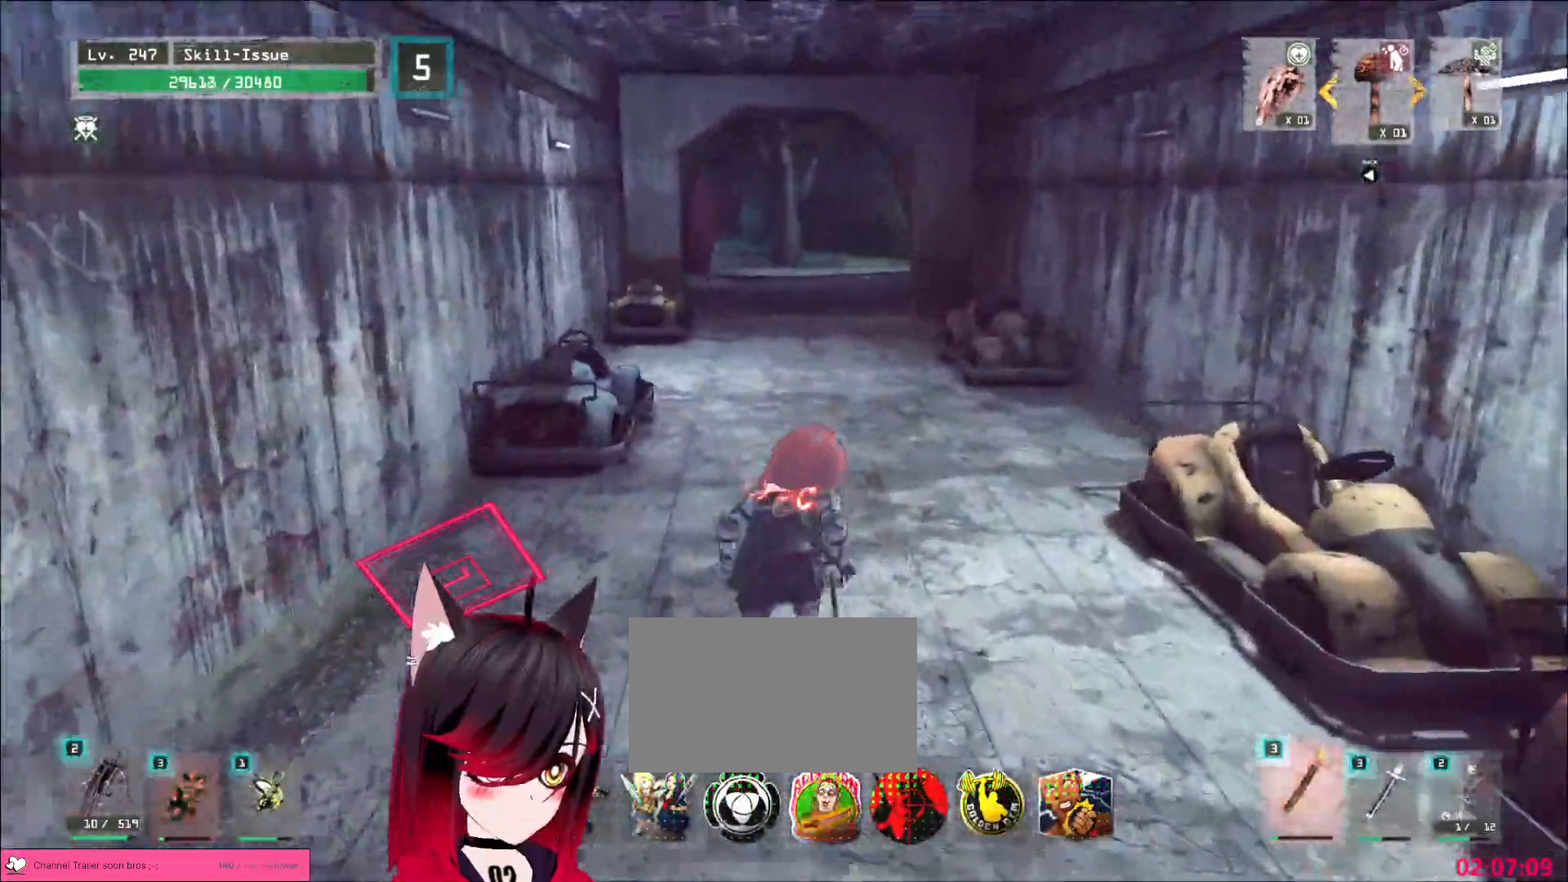
{"keys": ["w"], "mouse": [], "events": []}
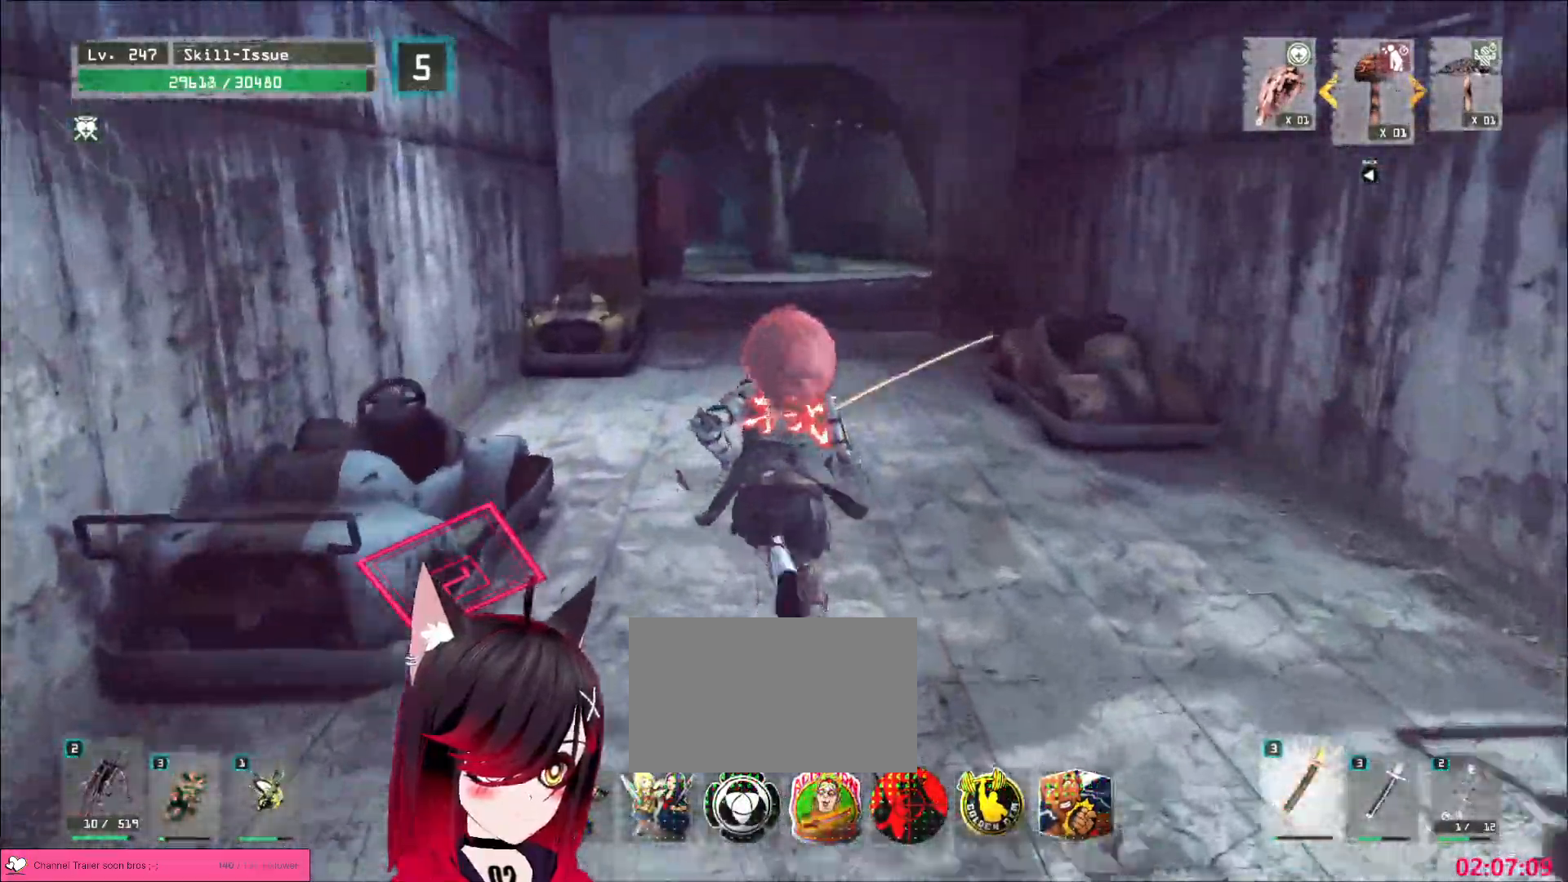
{"keys": ["ctrl", "w"], "mouse": []}
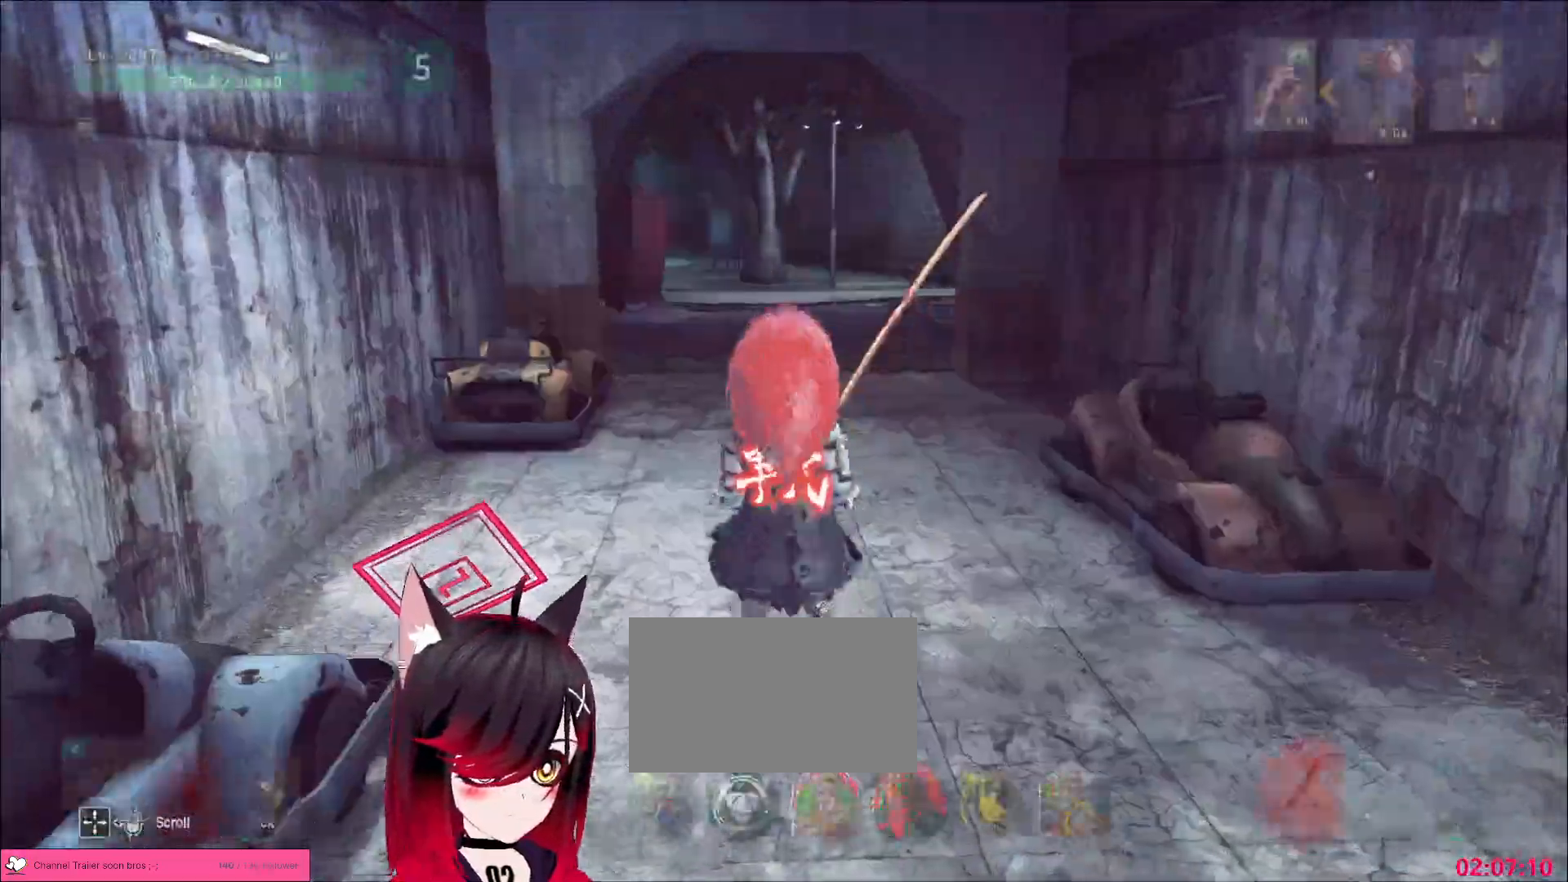
{"keys": ["w"], "mouse": [], "events": [[67, "ctrl", "up"]]}
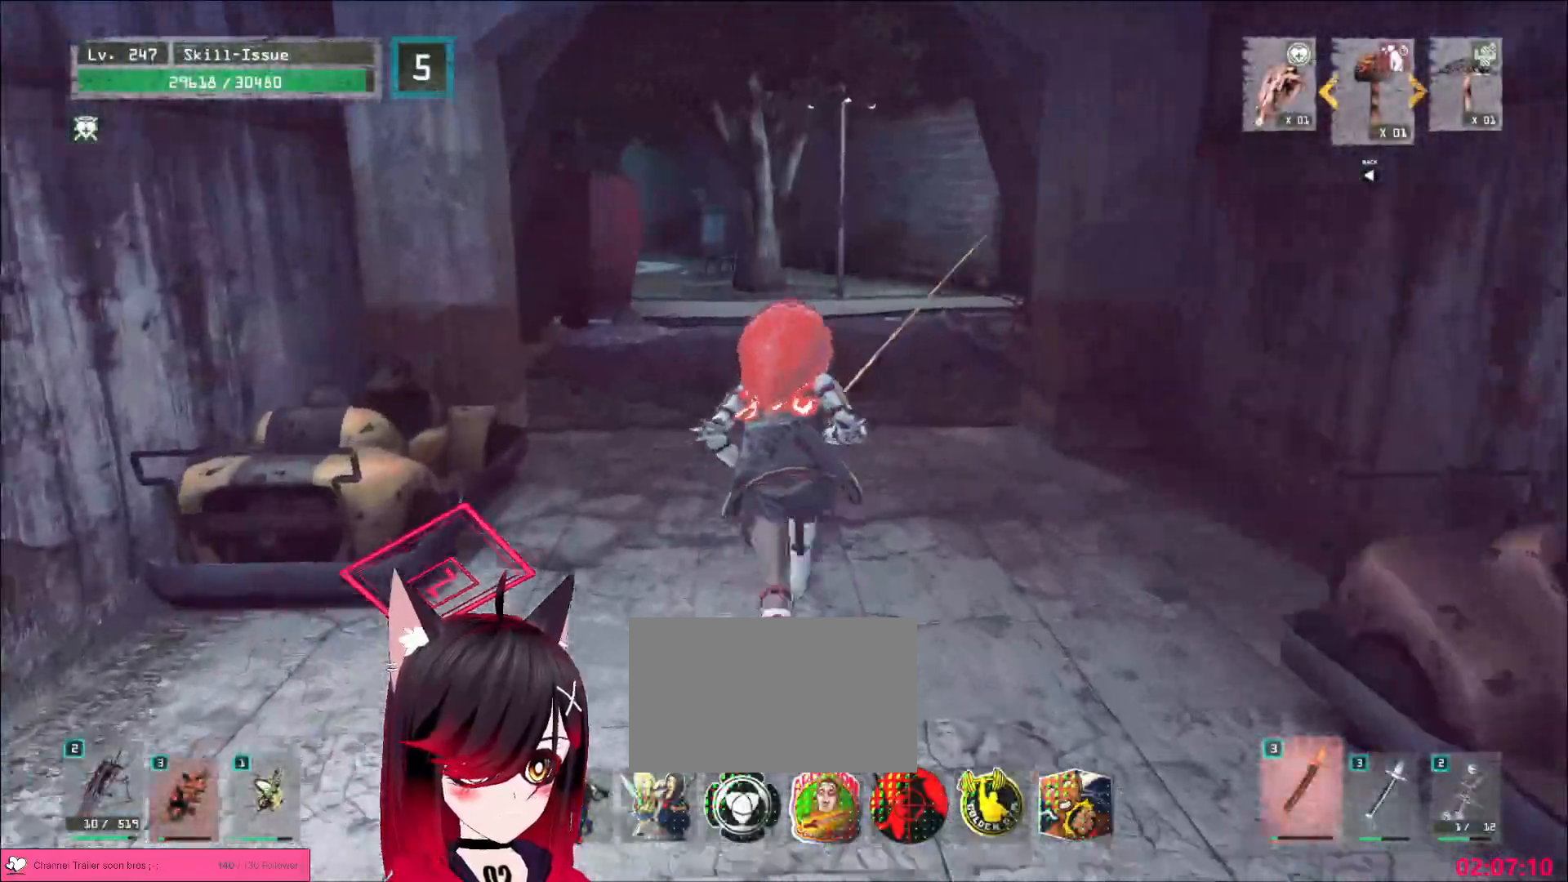
{"keys": ["w"], "mouse": [], "events": []}
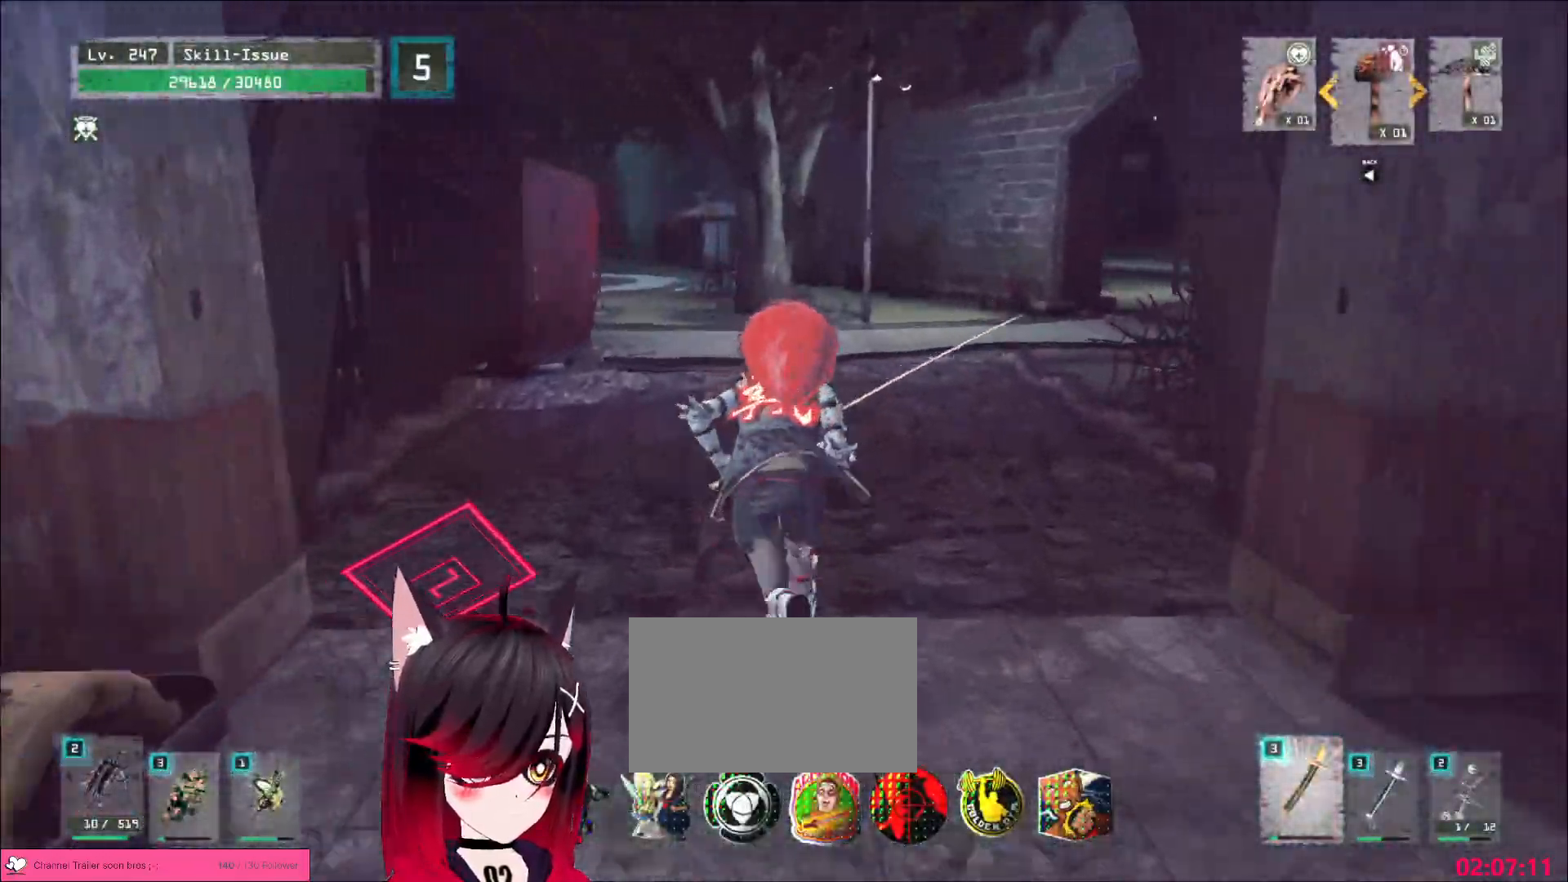
{"keys": ["w"], "mouse": [], "events": []}
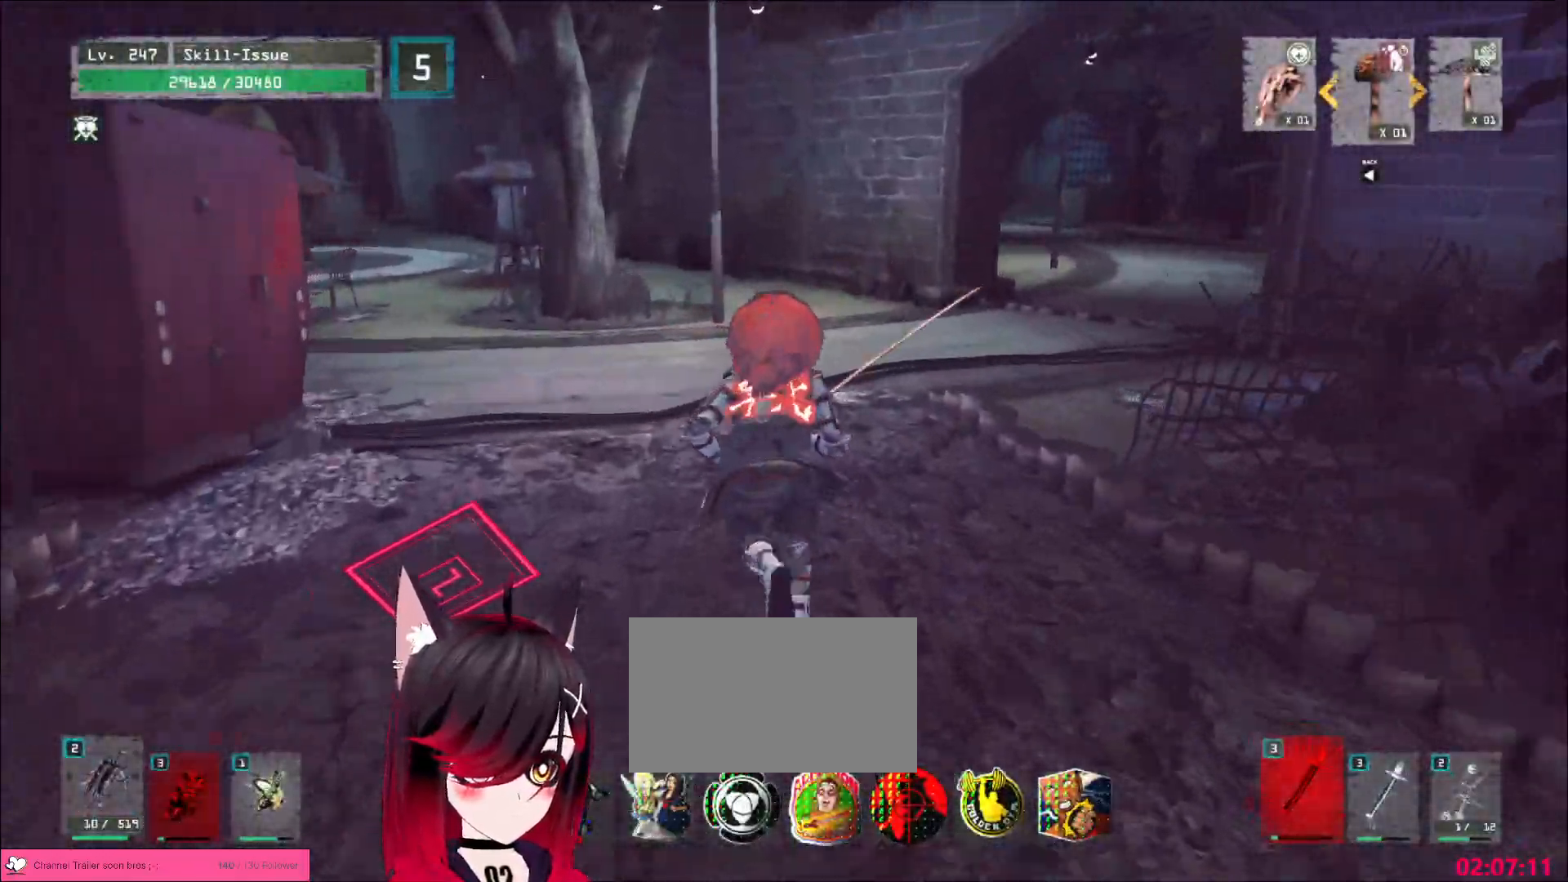
{"keys": ["w"], "mouse": [], "events": []}
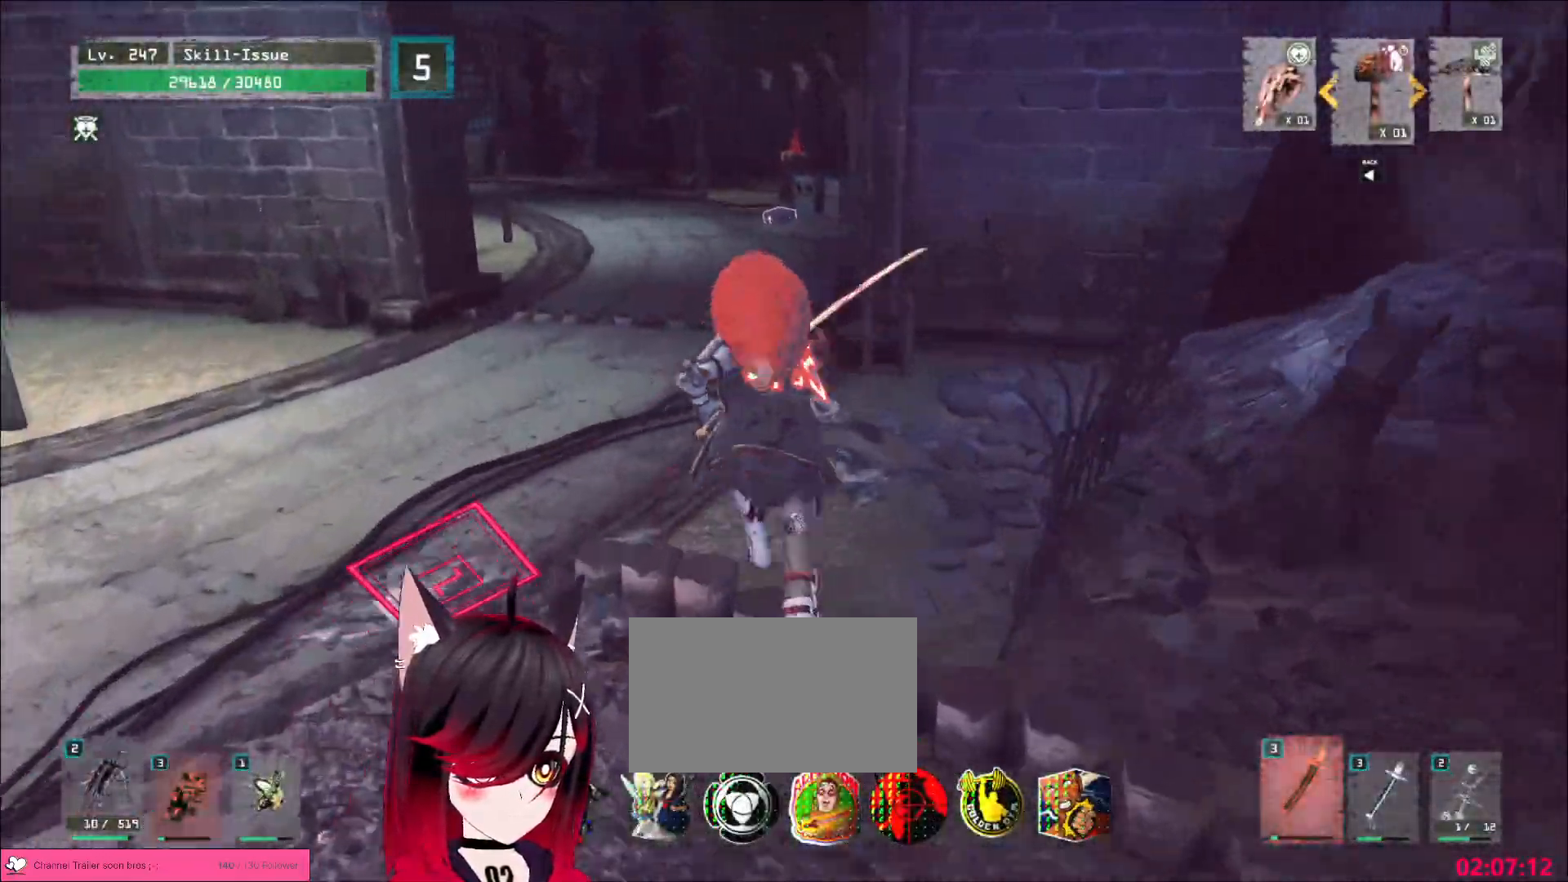
{"keys": ["w"], "mouse": [], "events": [[100, "a", "down"], [283, "a", "up"]]}
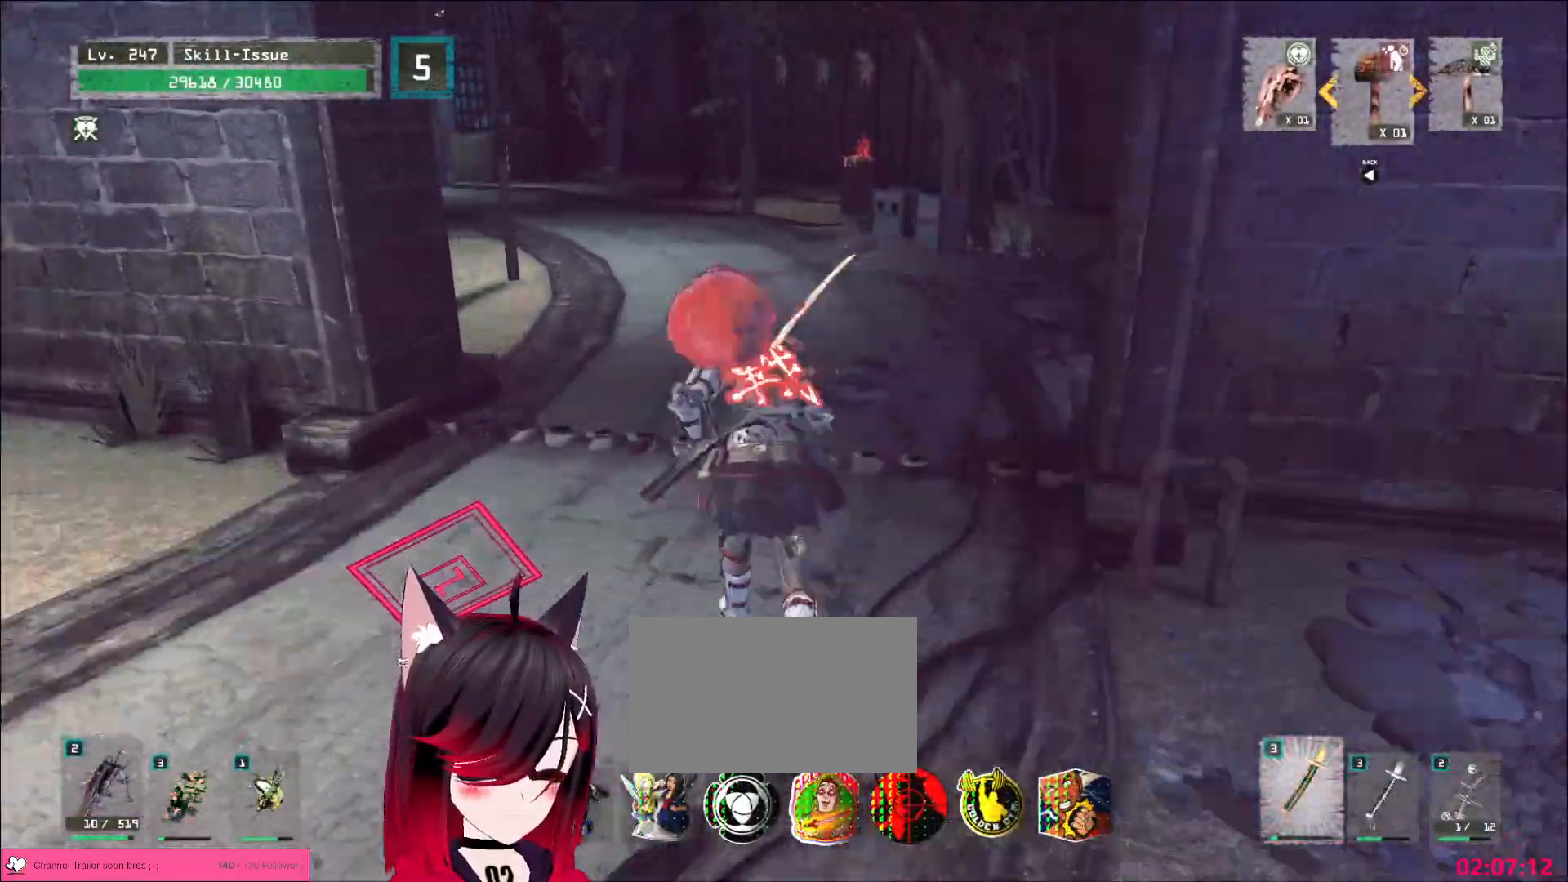
{"keys": ["w"], "mouse": [], "events": []}
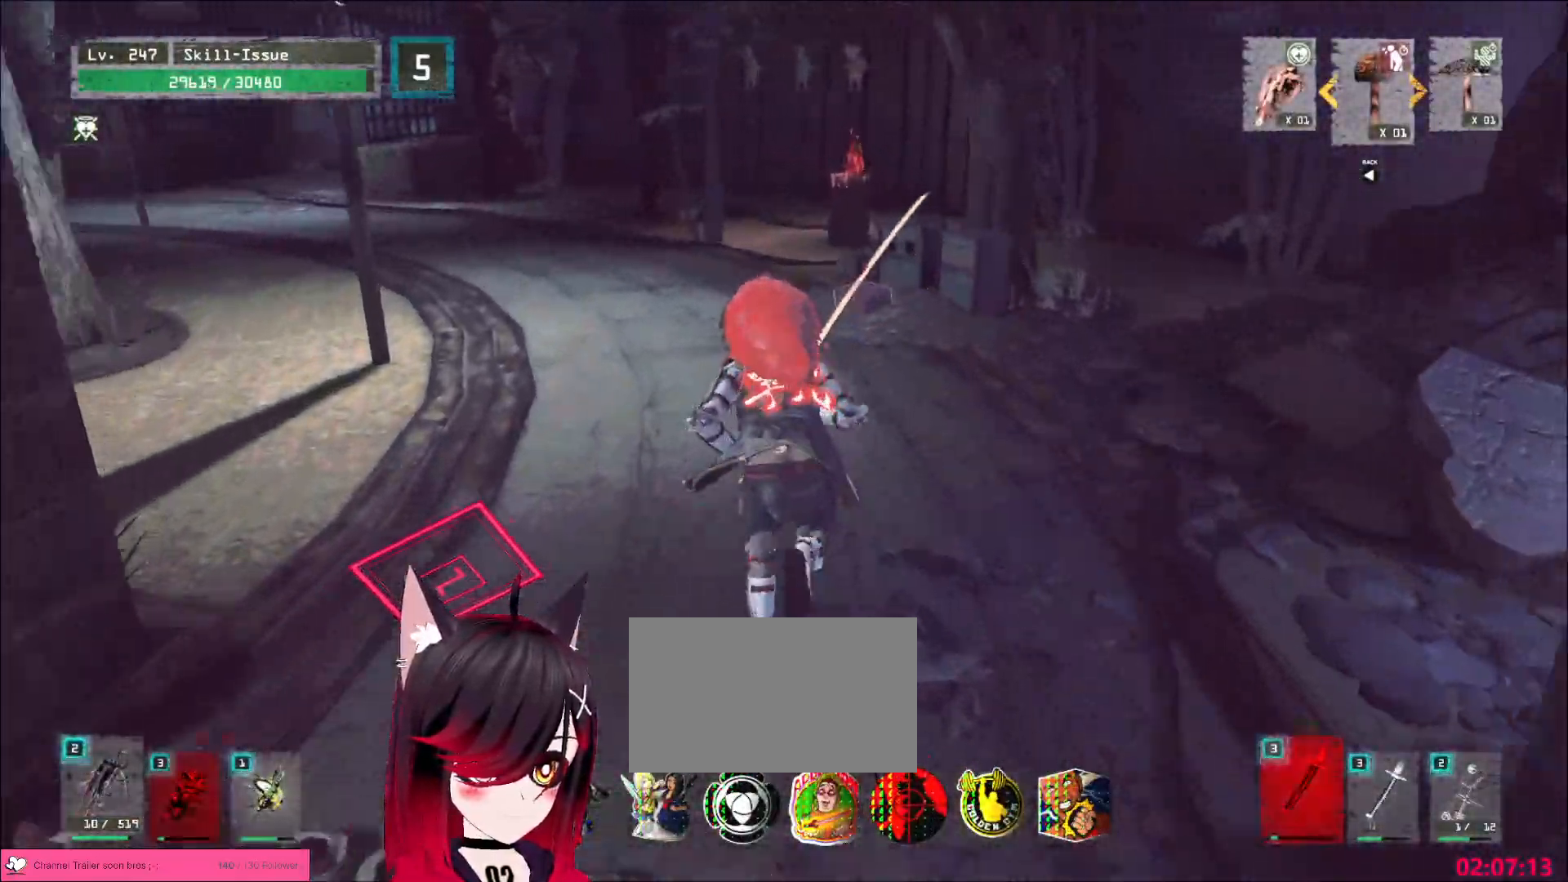
{"keys": ["w"], "mouse": [], "events": []}
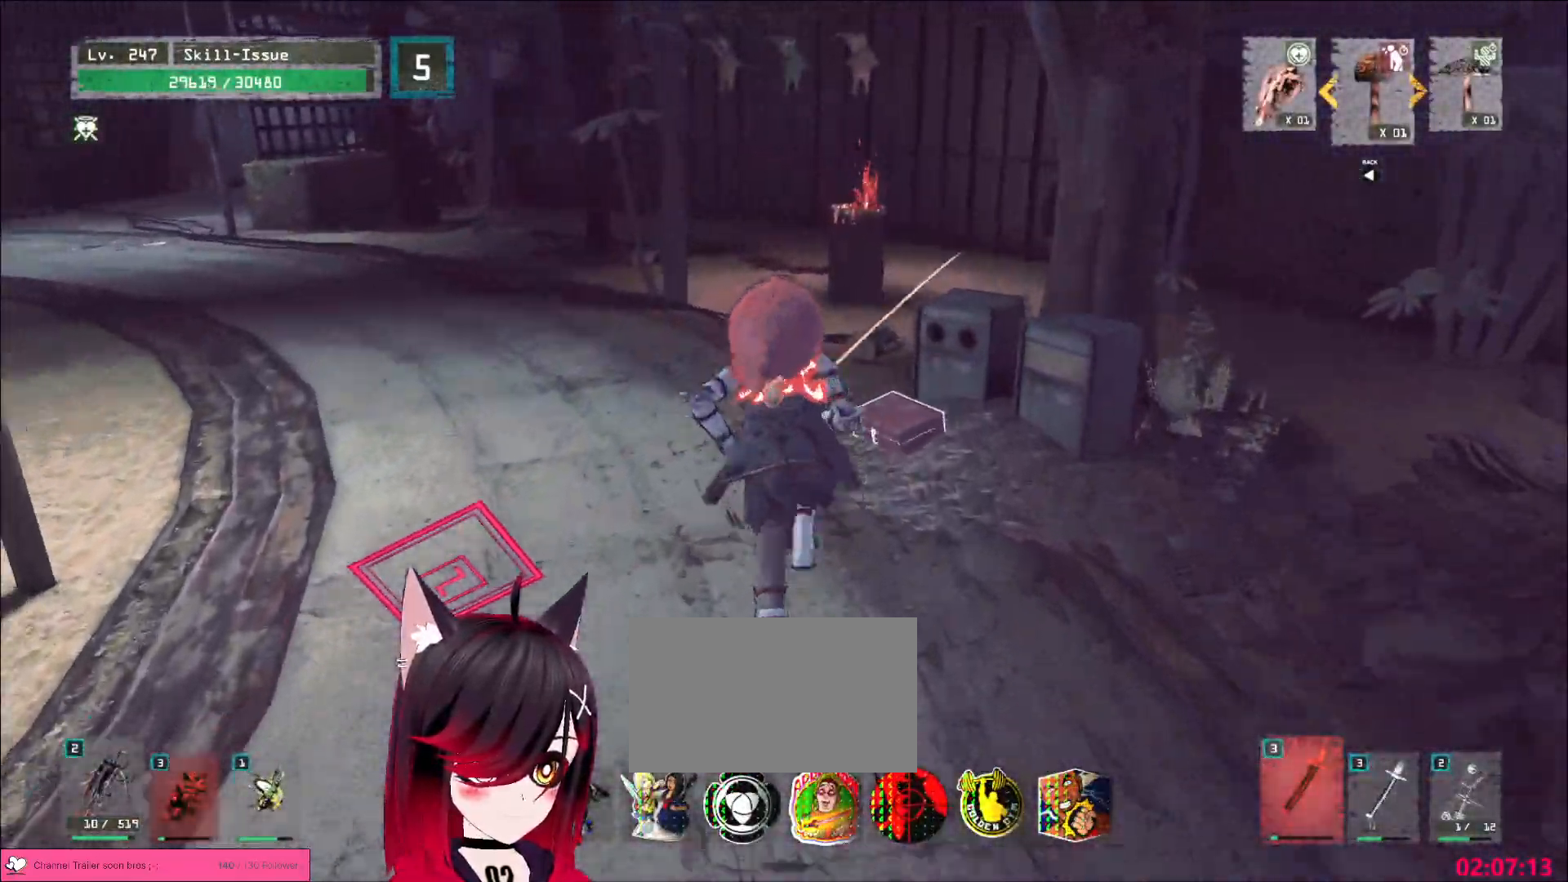
{"keys": ["w"], "mouse": [], "events": [[217, "w", "up"], [283, "f", "down"], [367, "f", "up"], [450, "w", "down"]]}
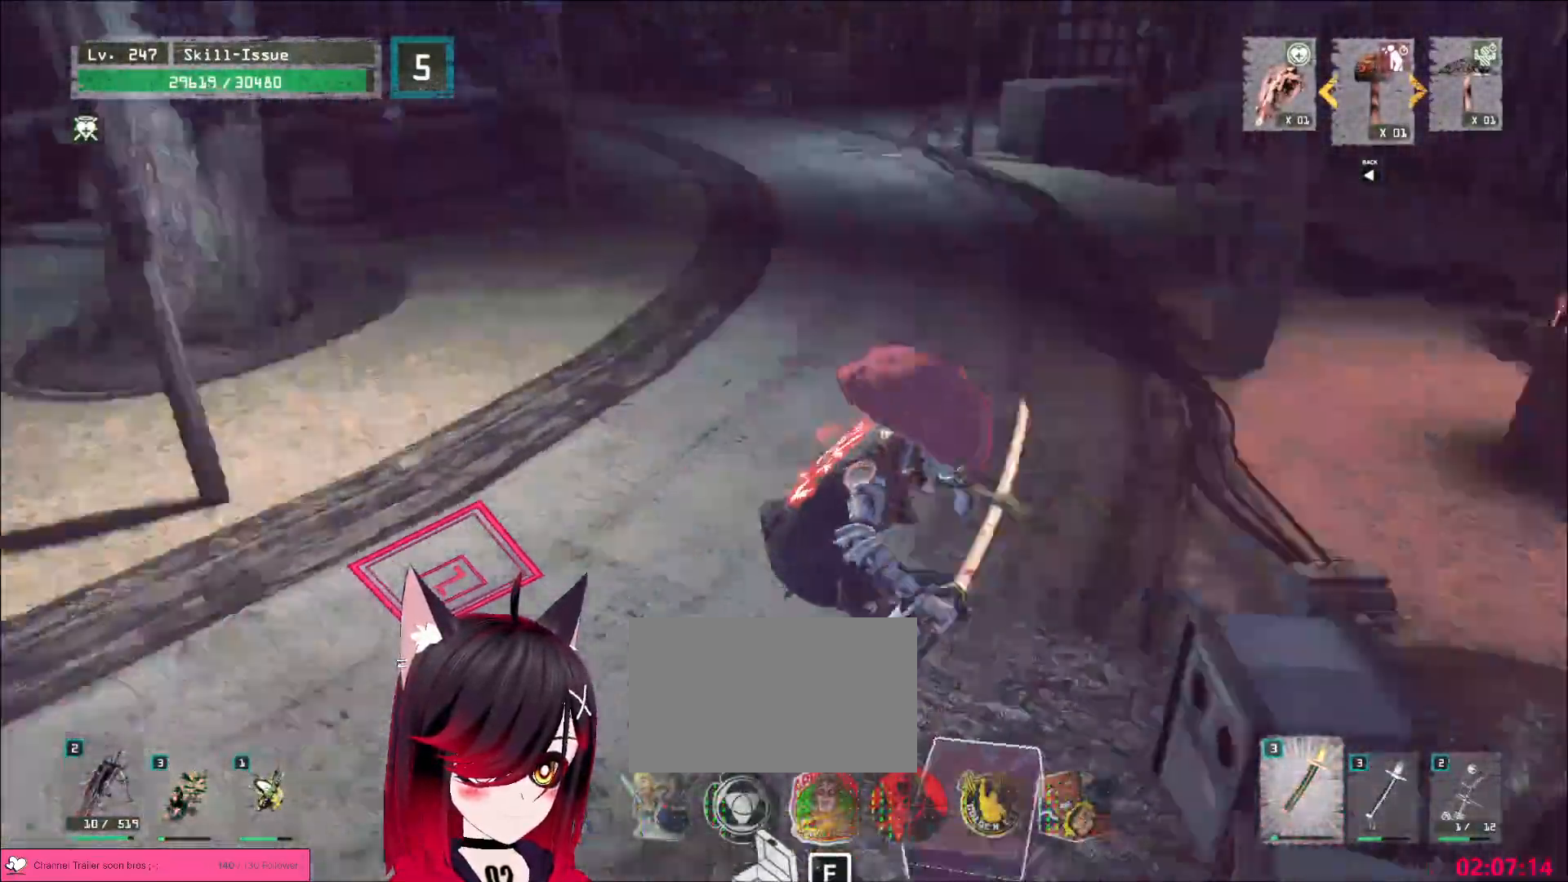
{"keys": ["alt", "w"], "mouse": [], "events": [[483, "alt", "down"]]}
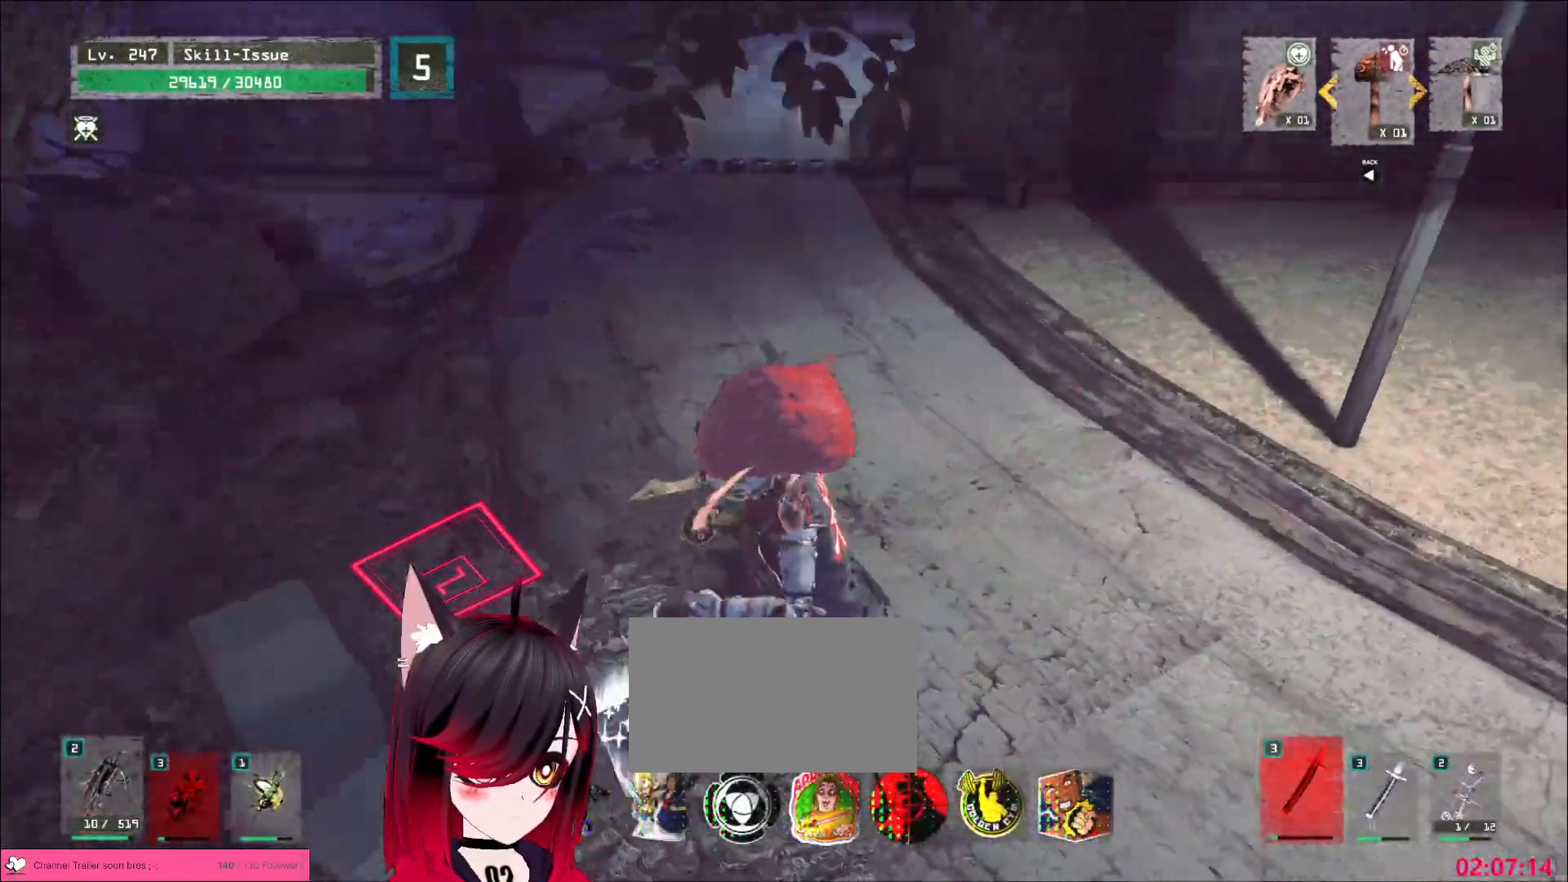
{"keys": ["a", "alt", "w"], "mouse": [], "events": [[267, "a", "down"]]}